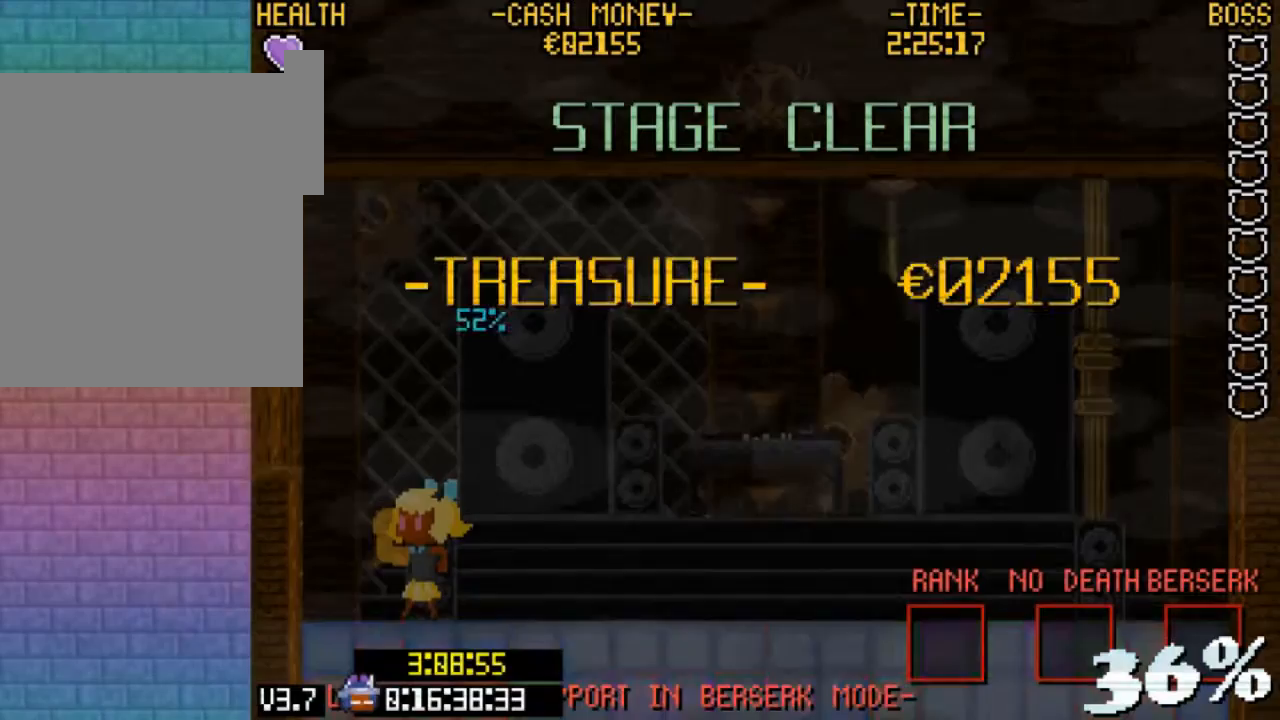
Gameplay with keyboard; each line is a JSON object with the keys held at the frame after it. "events" lists presses ("down") and releases ("up") of "c", "down", "escape", "left", "return", "right", "up", "v", "x" and "z" between this image and that frame as [ms after this image, input, new state], when the widget could be followed in between. No other keys are recorded. Mouse input is not recorded.
{"keys": [], "events": [[100, "z", "down"], [200, "z", "up"], [300, "z", "down"], [433, "z", "up"]]}
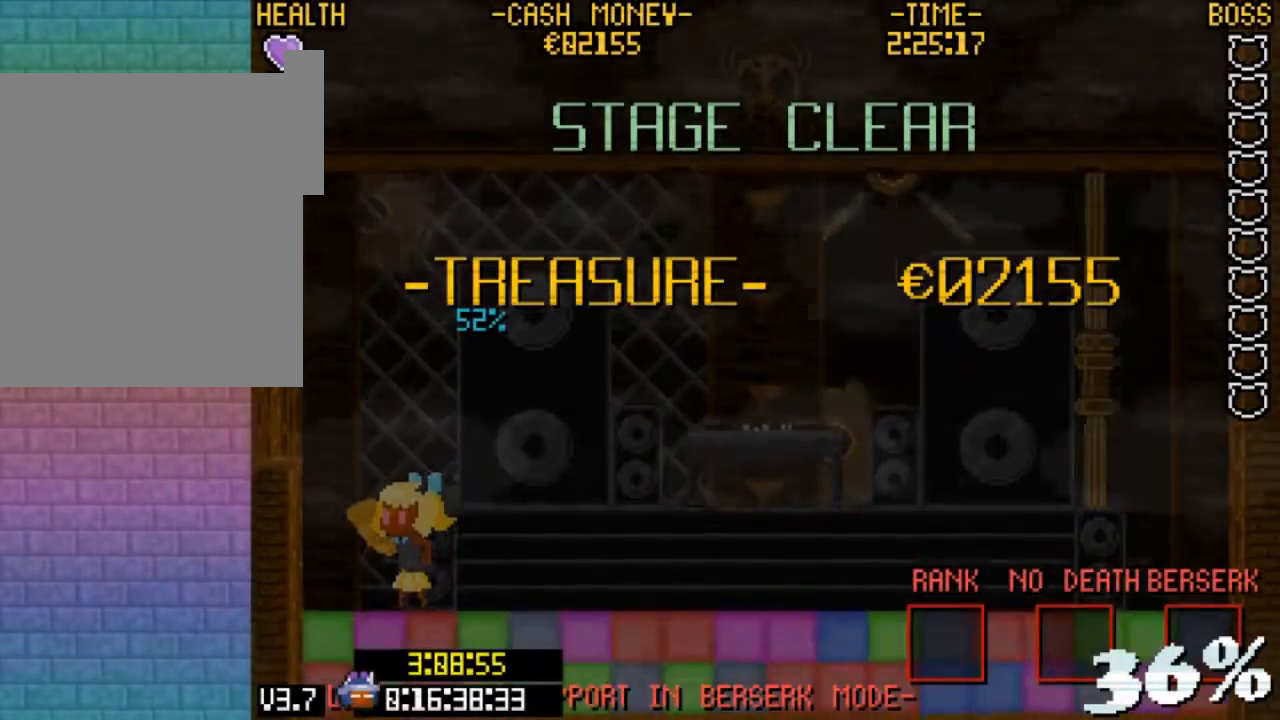
{"keys": [], "events": []}
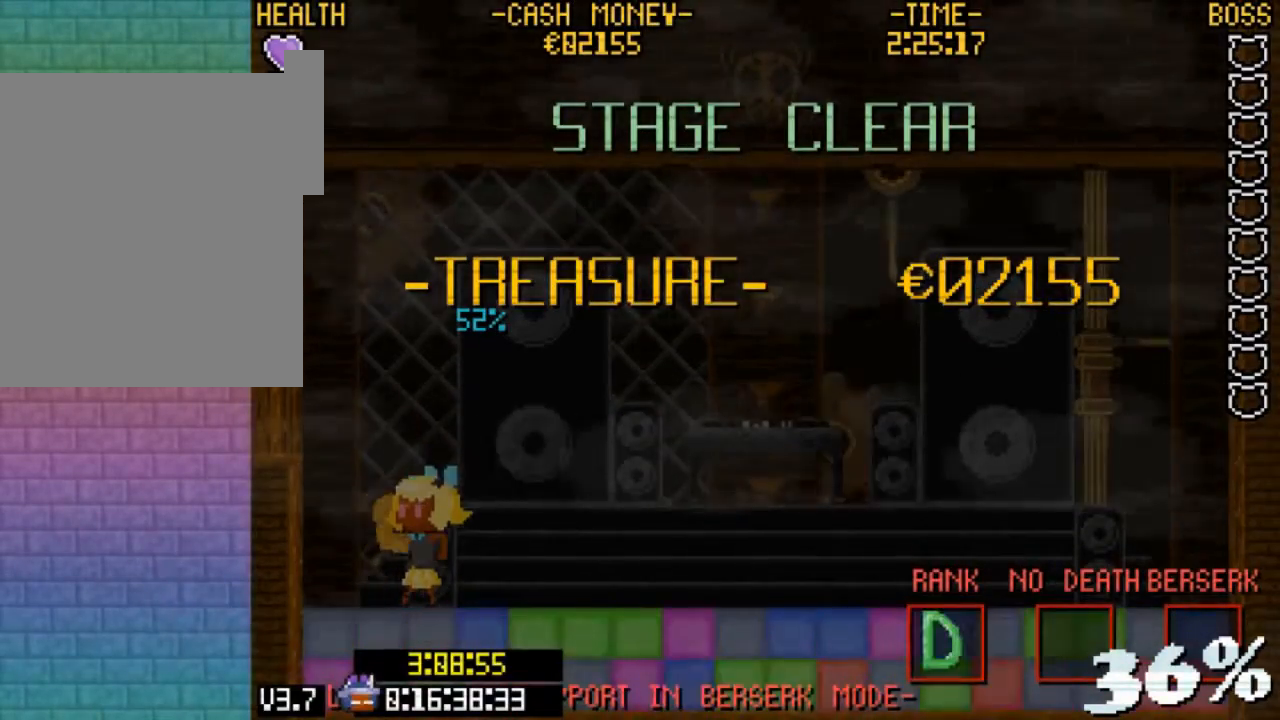
{"keys": [], "events": []}
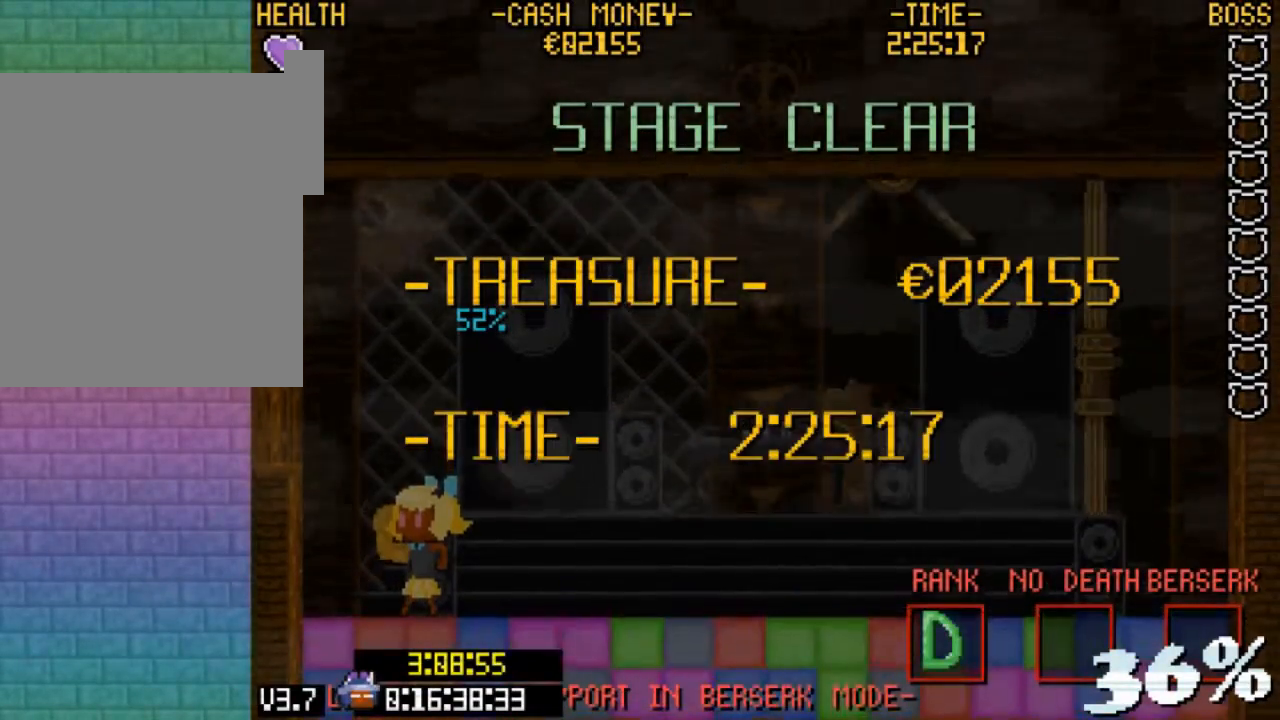
{"keys": [], "events": []}
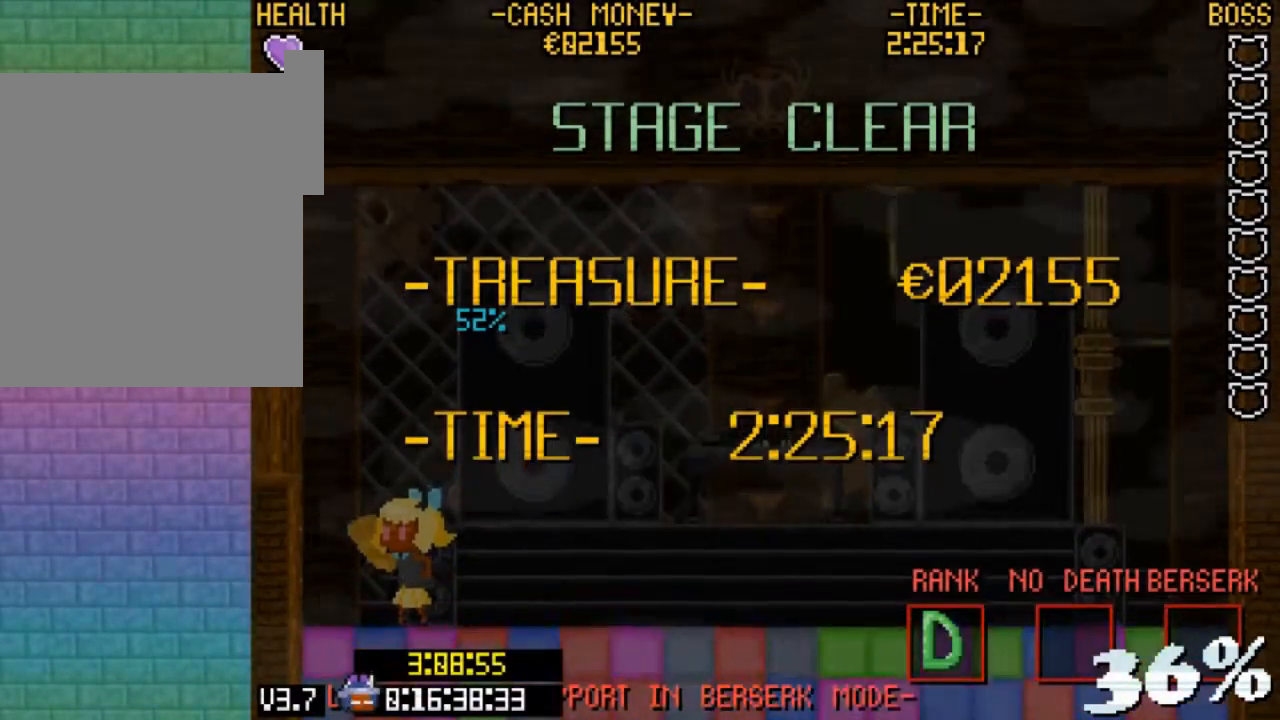
{"keys": [], "events": []}
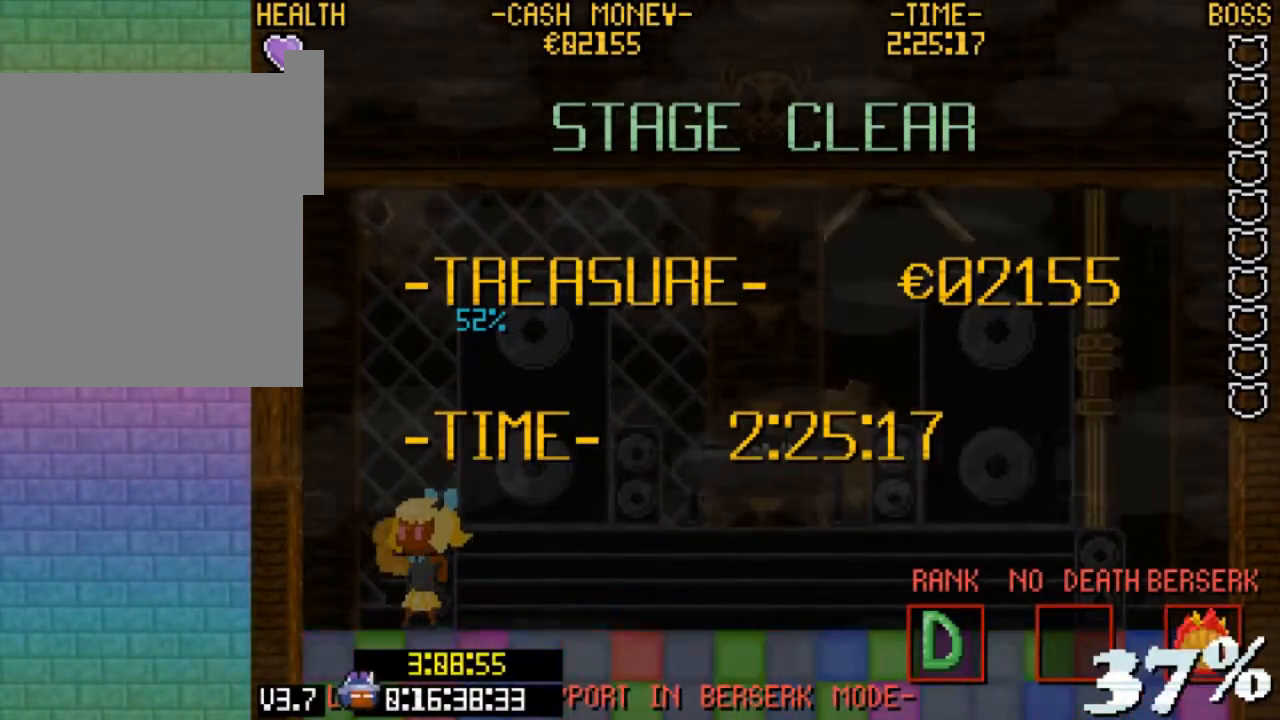
{"keys": [], "events": []}
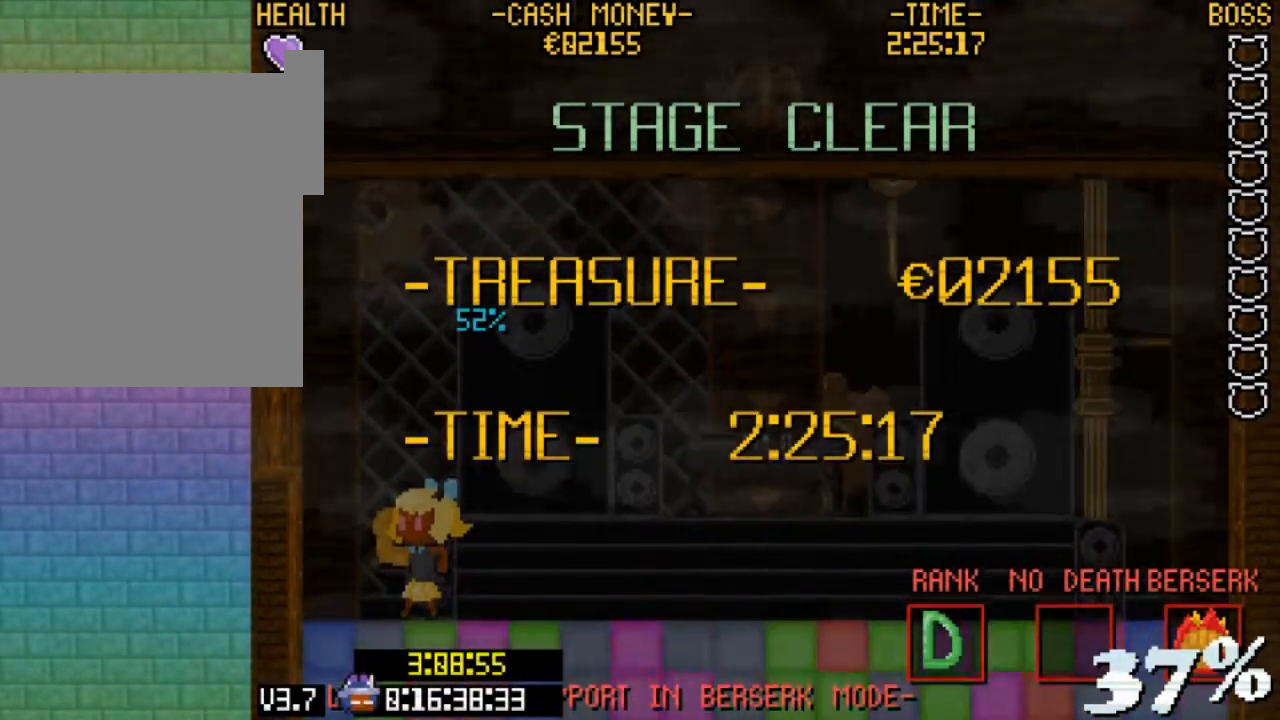
{"keys": [], "events": []}
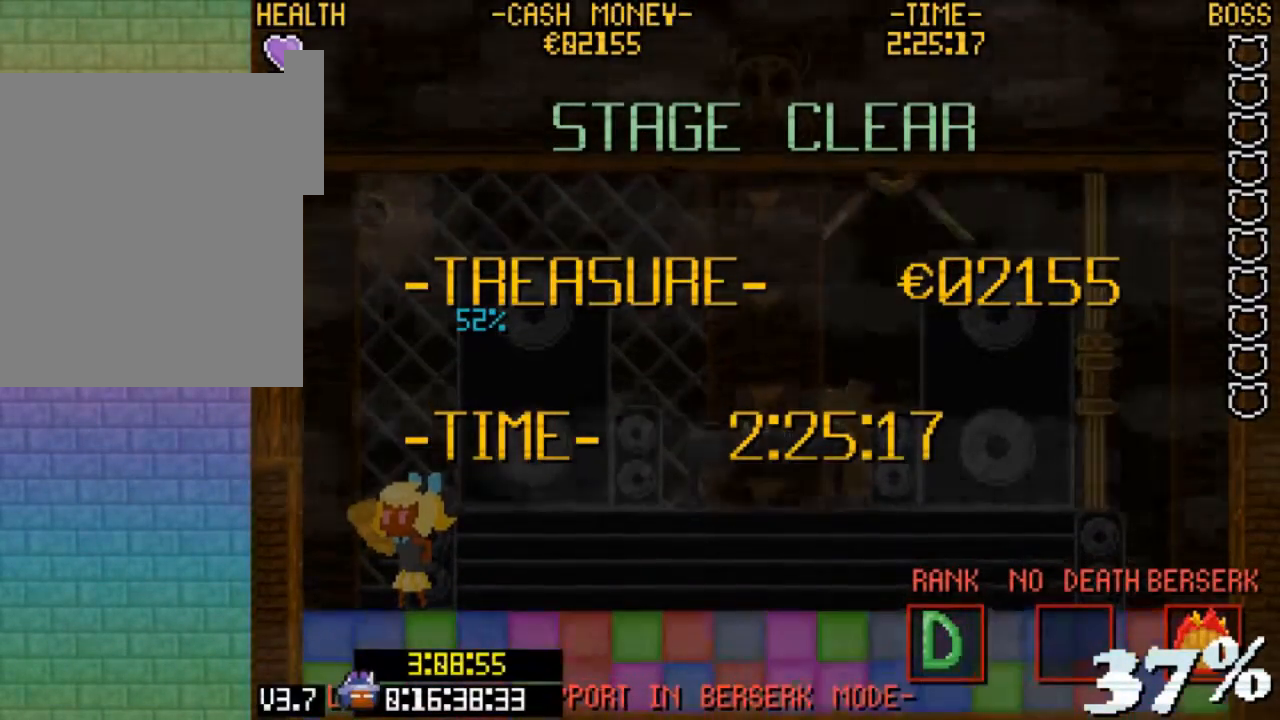
{"keys": [], "events": []}
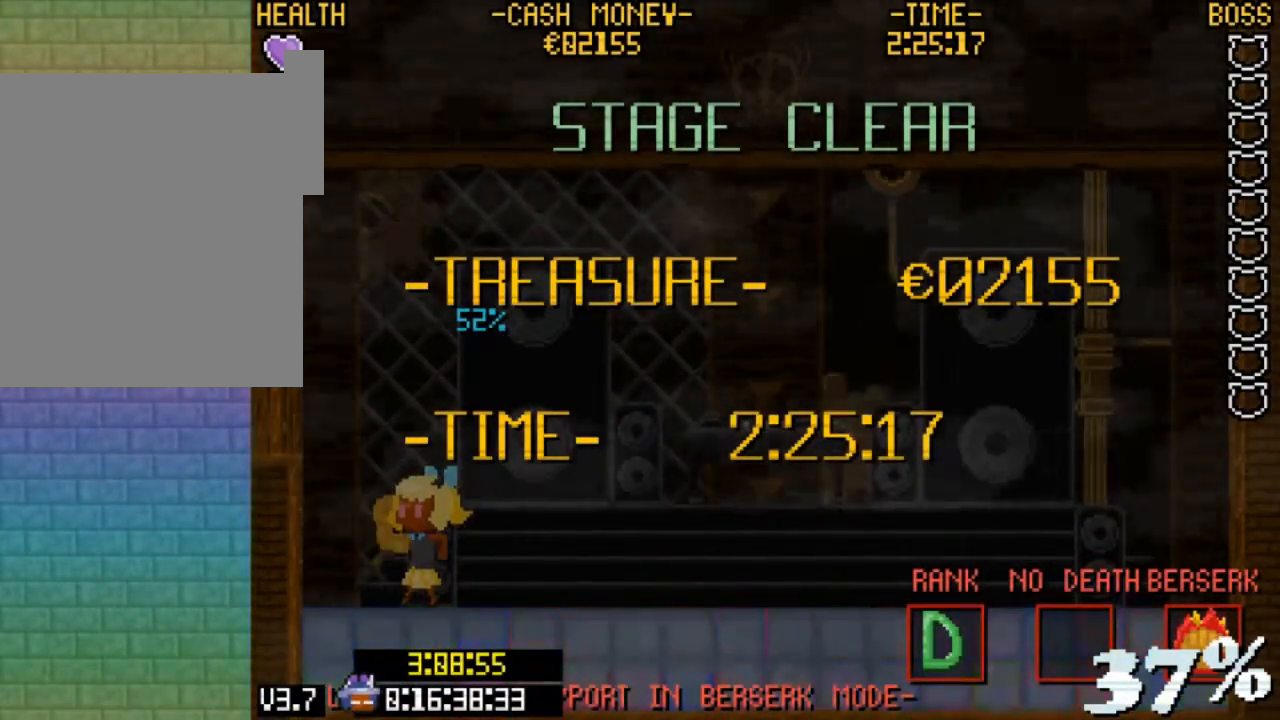
{"keys": [], "events": []}
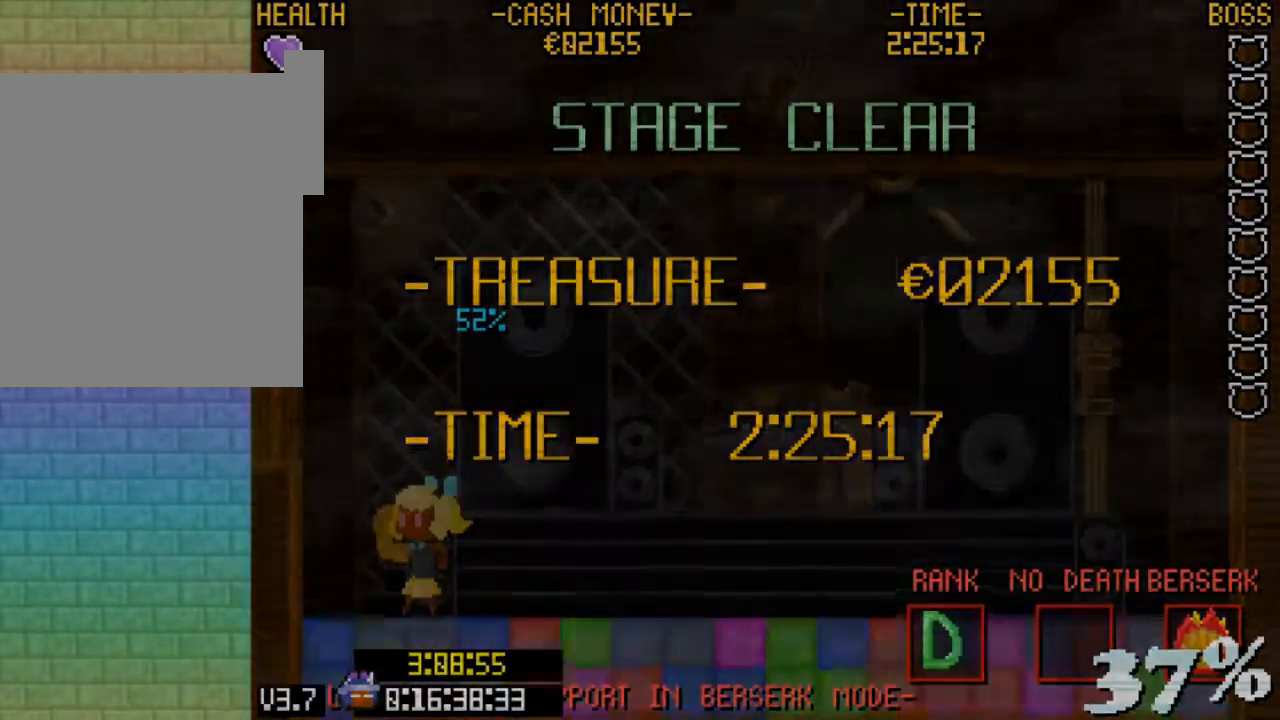
{"keys": [], "events": []}
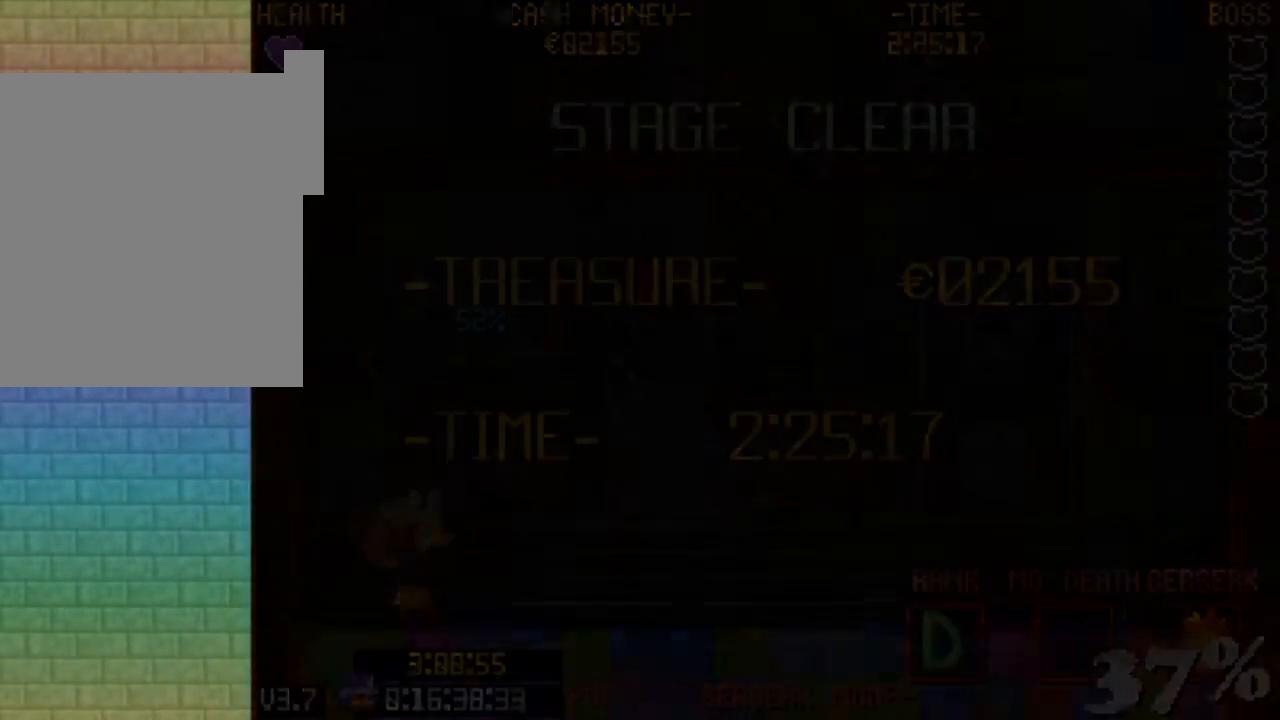
{"keys": ["right"], "events": [[400, "right", "down"]]}
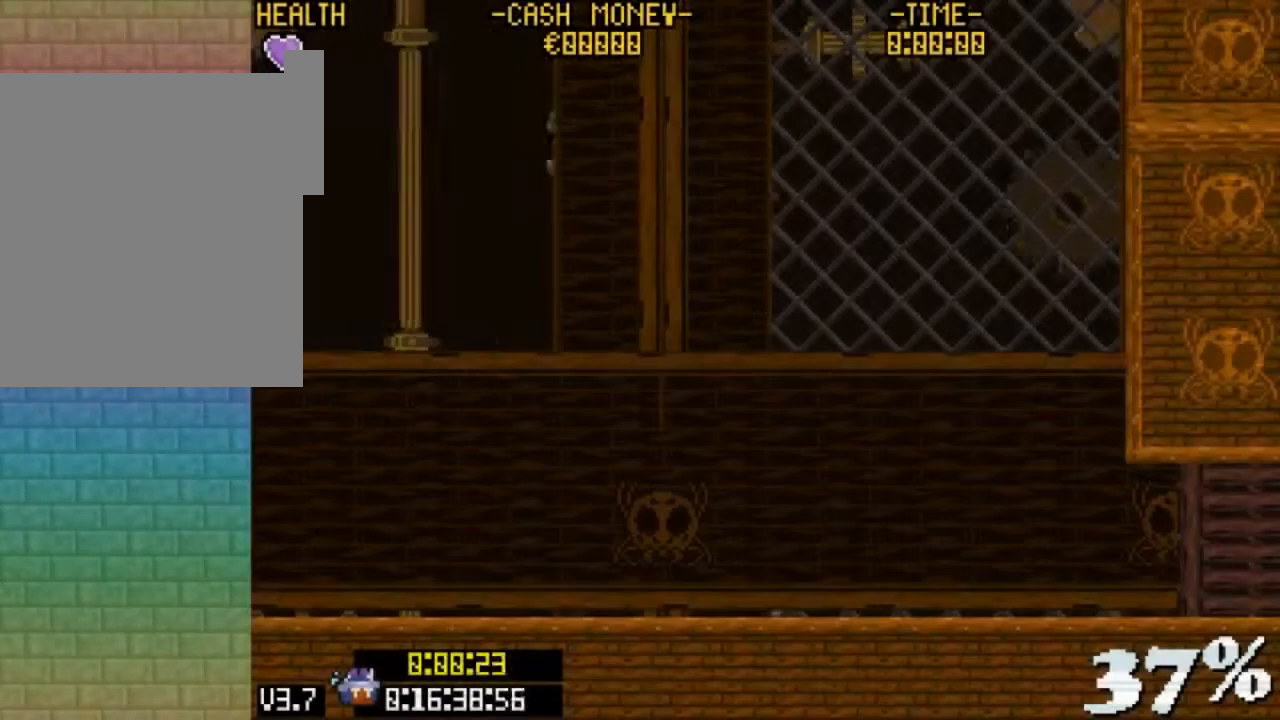
{"keys": ["right"], "events": []}
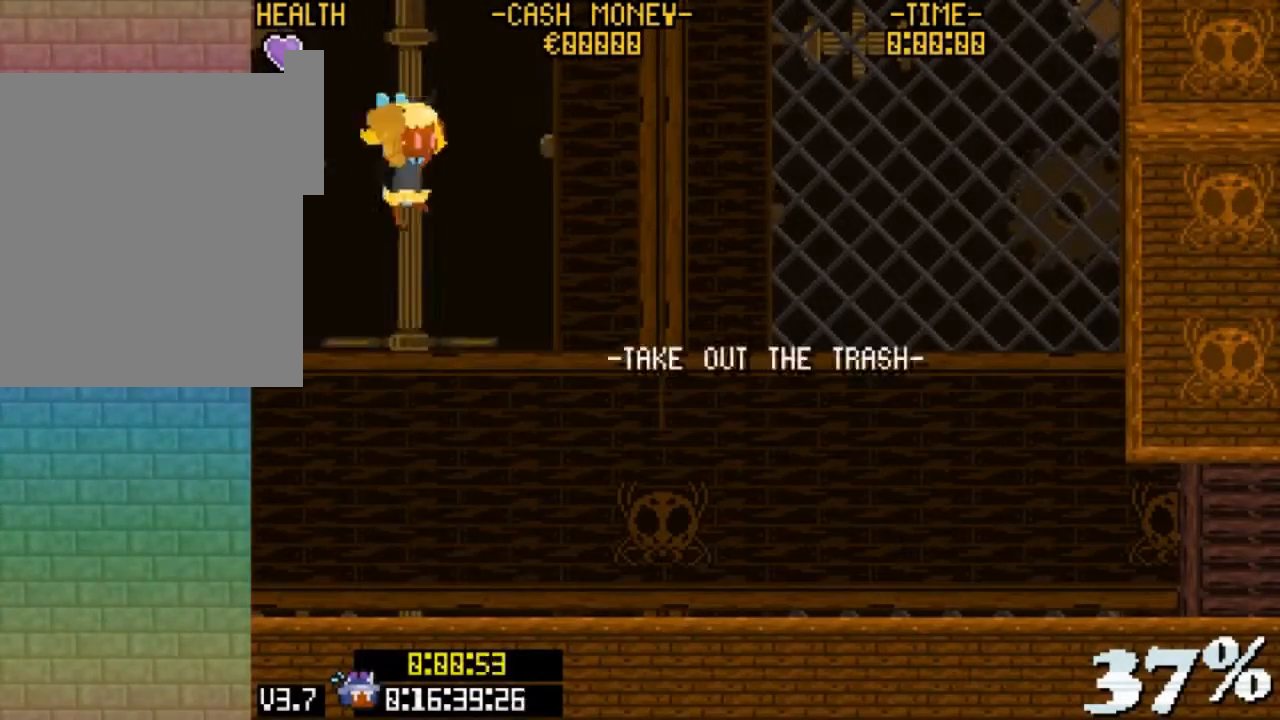
{"keys": ["right"], "events": []}
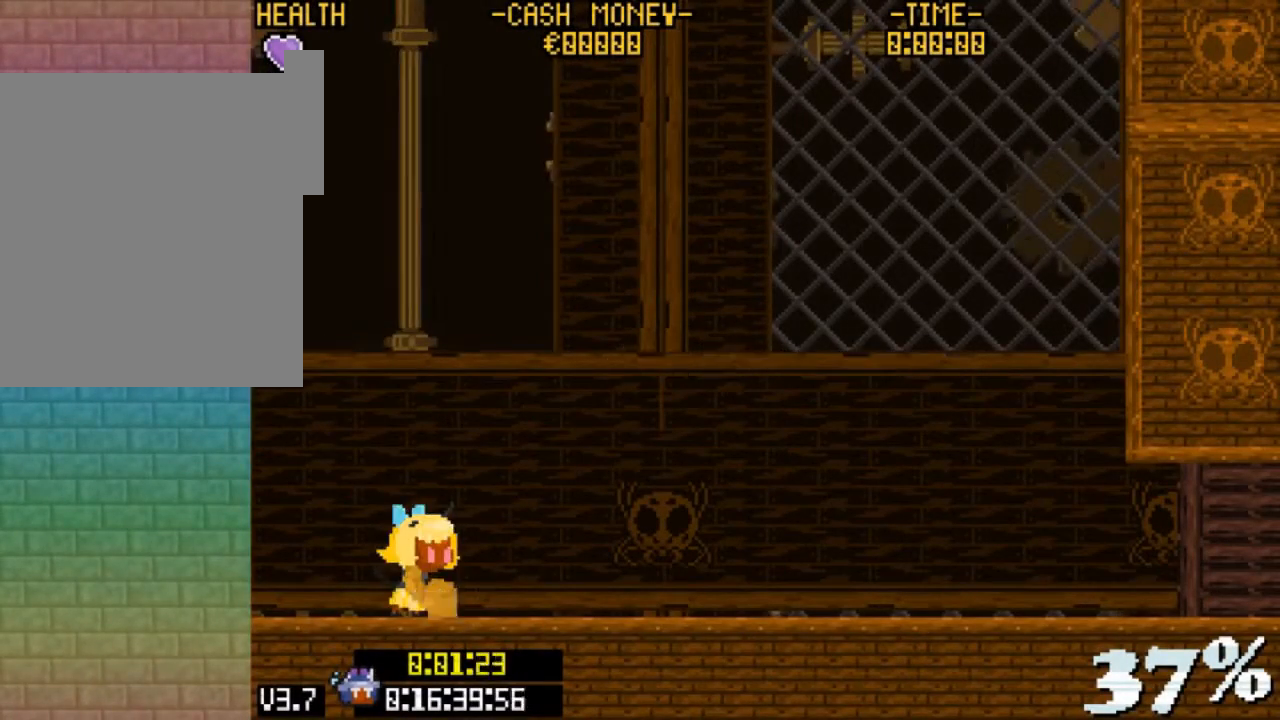
{"keys": ["right"], "events": []}
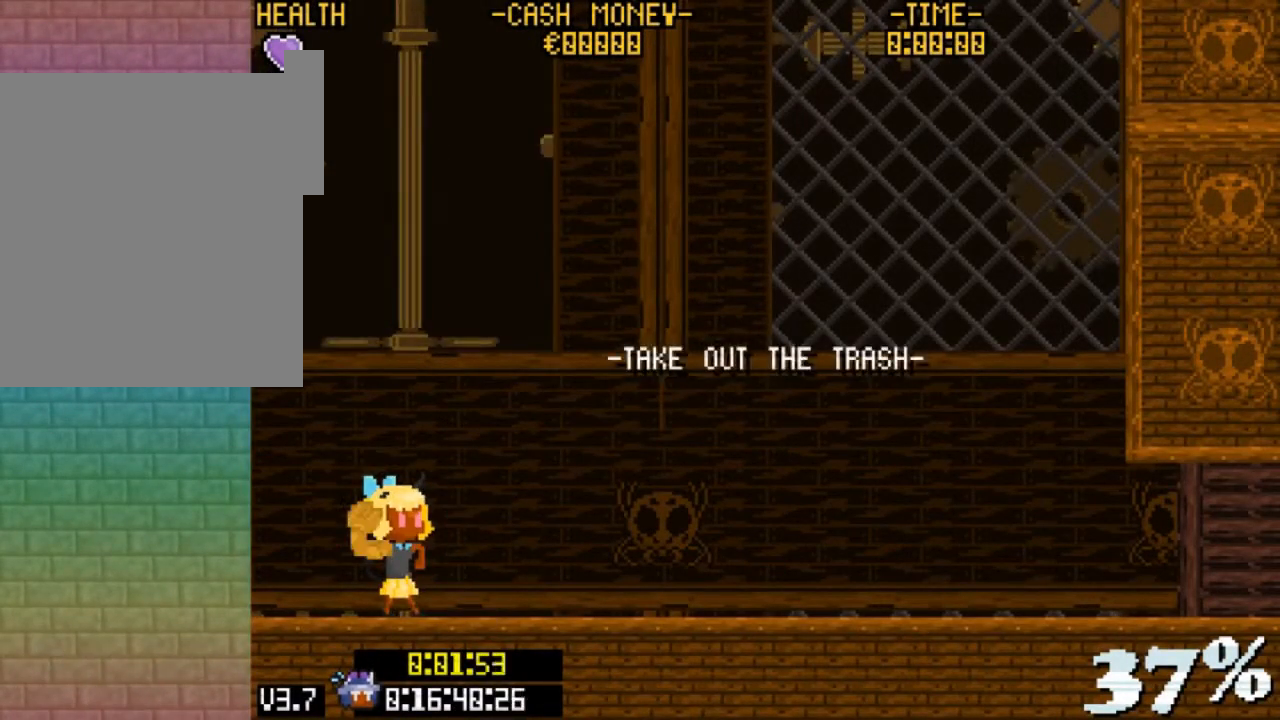
{"keys": ["right", "v", "z"], "events": [[400, "v", "down"], [467, "z", "down"]]}
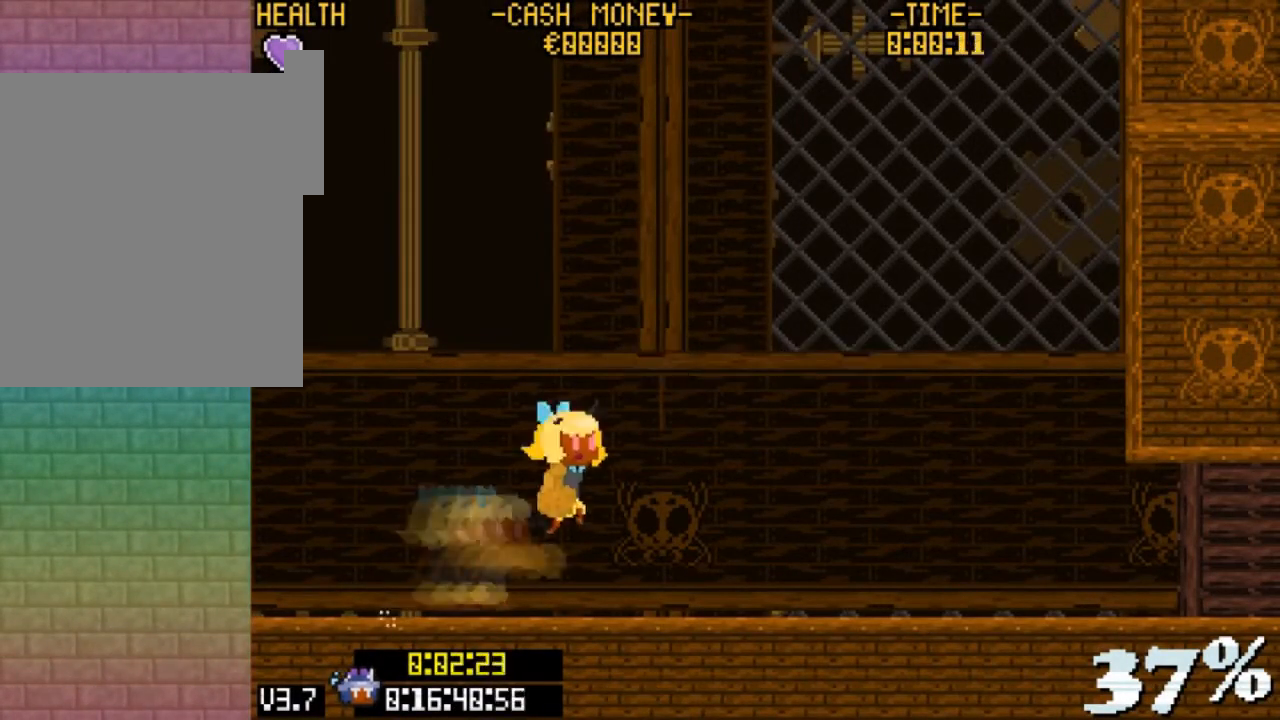
{"keys": ["right"], "events": [[333, "z", "up"], [367, "v", "up"]]}
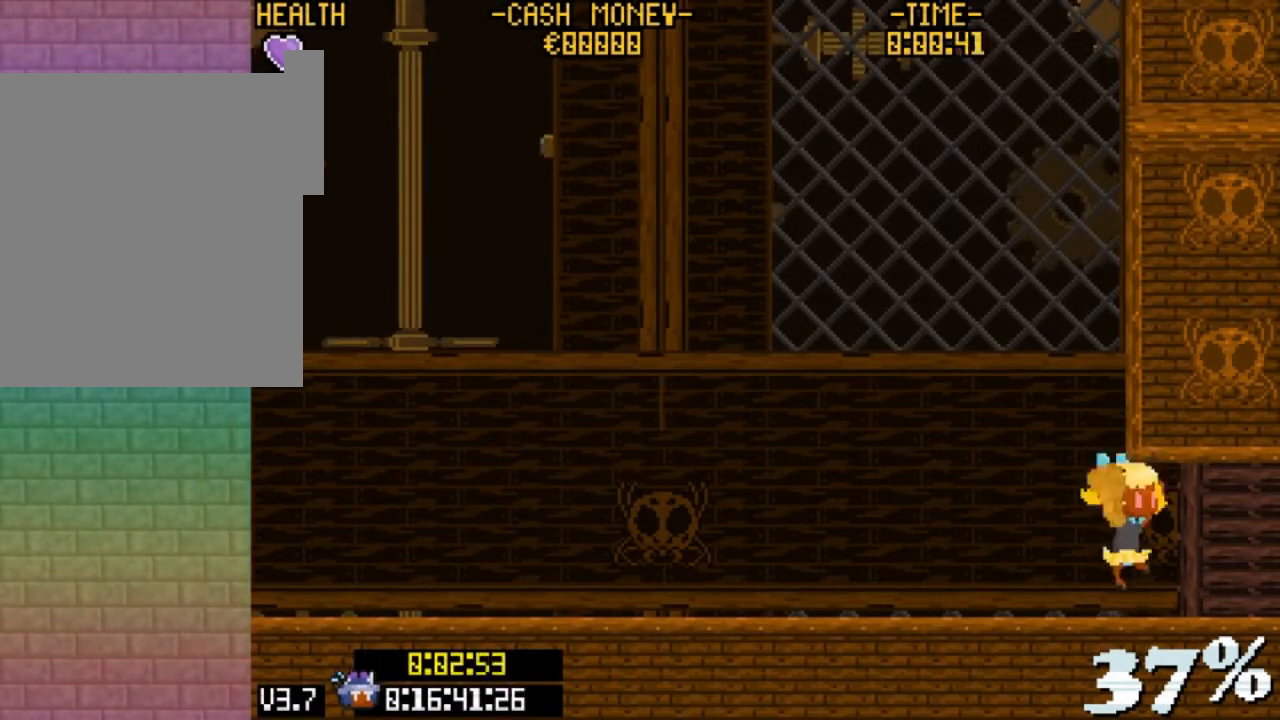
{"keys": ["right"], "events": []}
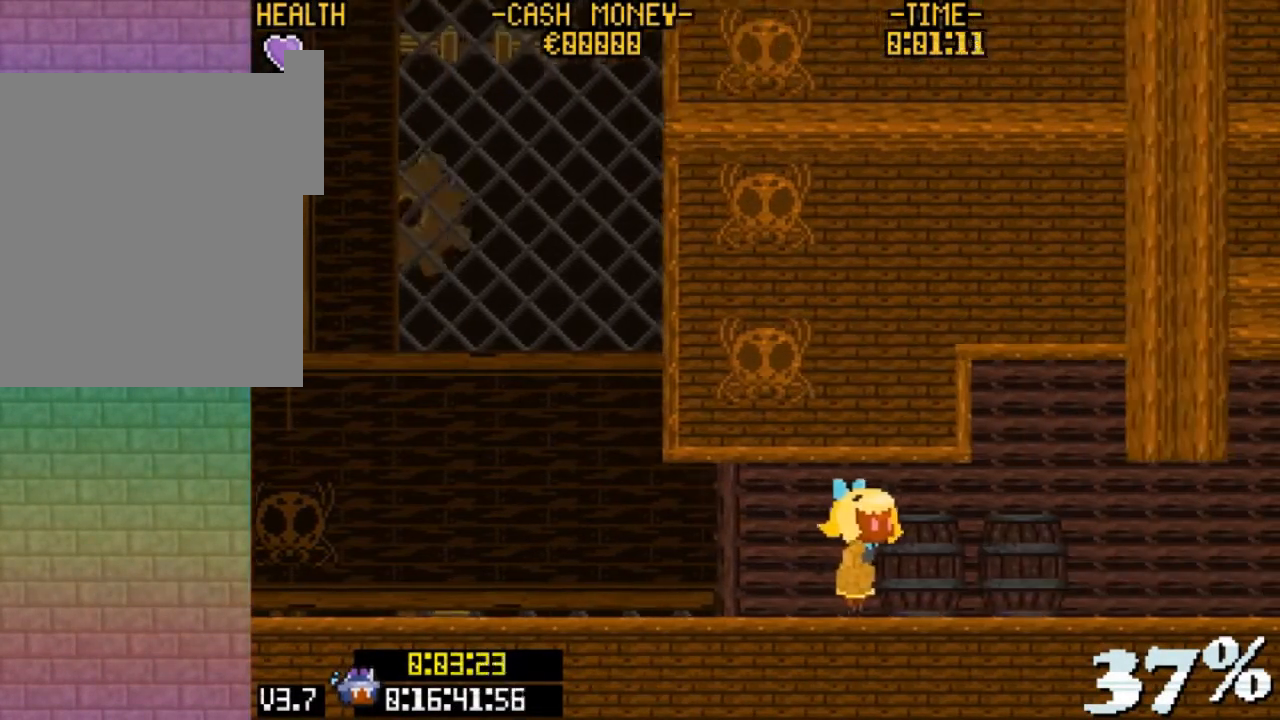
{"keys": ["right"], "events": []}
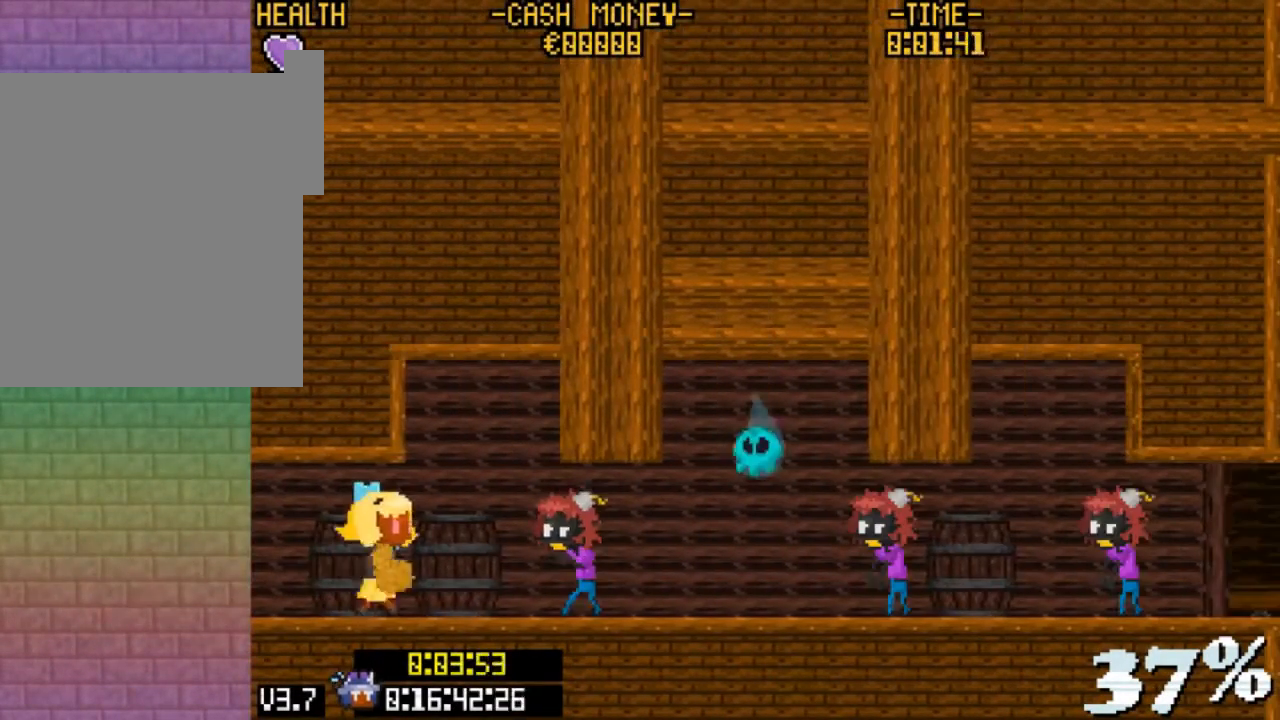
{"keys": [], "events": [[100, "c", "down"], [133, "right", "up"], [200, "c", "up"]]}
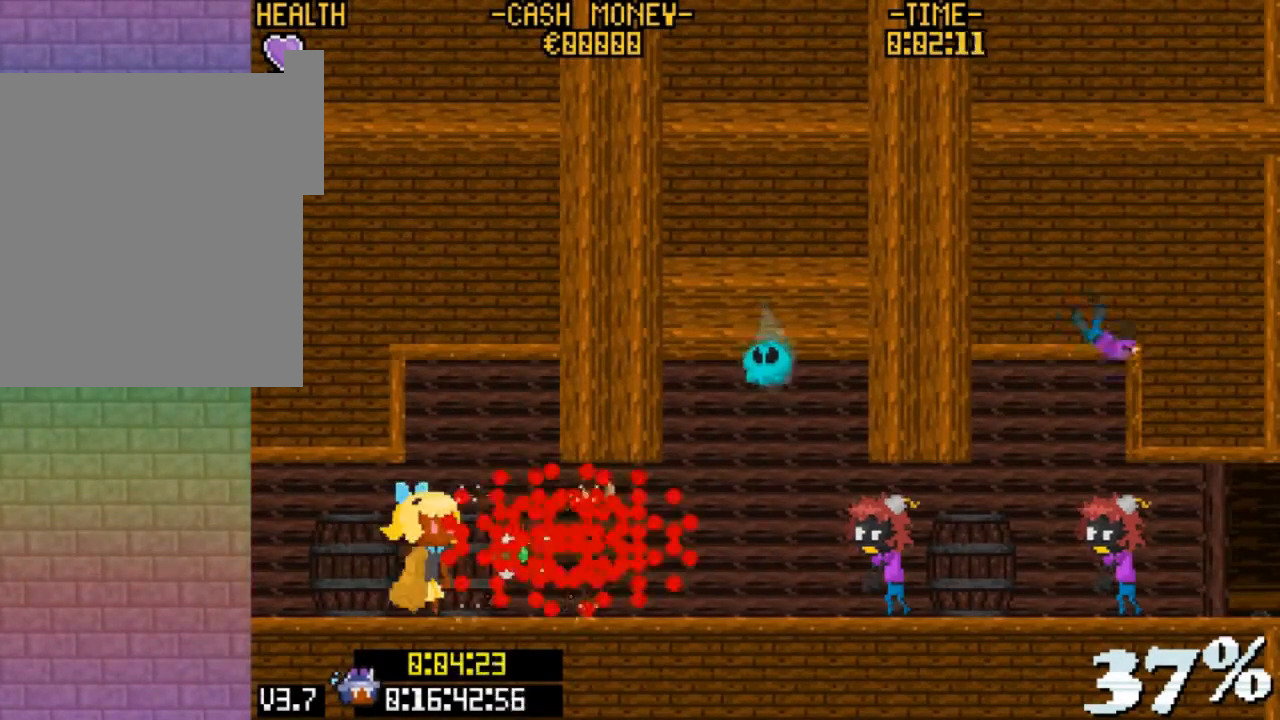
{"keys": ["right"], "events": [[167, "right", "down"]]}
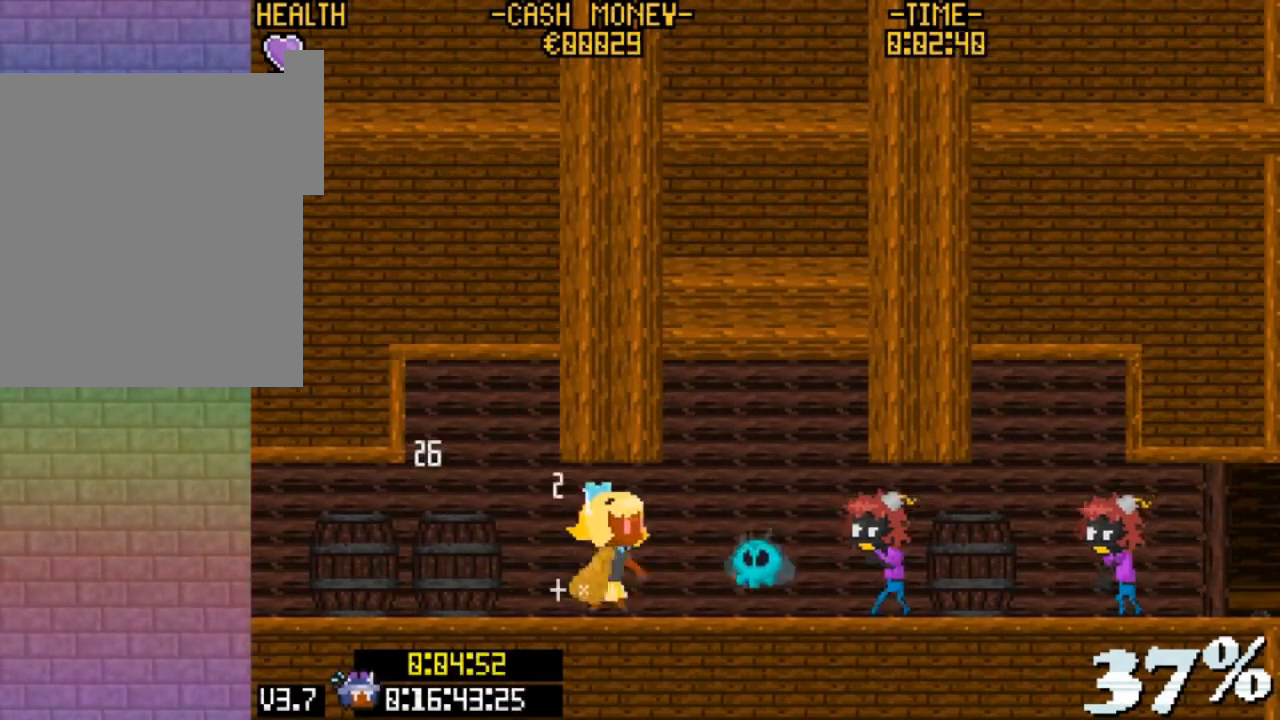
{"keys": [], "events": [[67, "c", "down"], [67, "right", "up"], [133, "c", "up"]]}
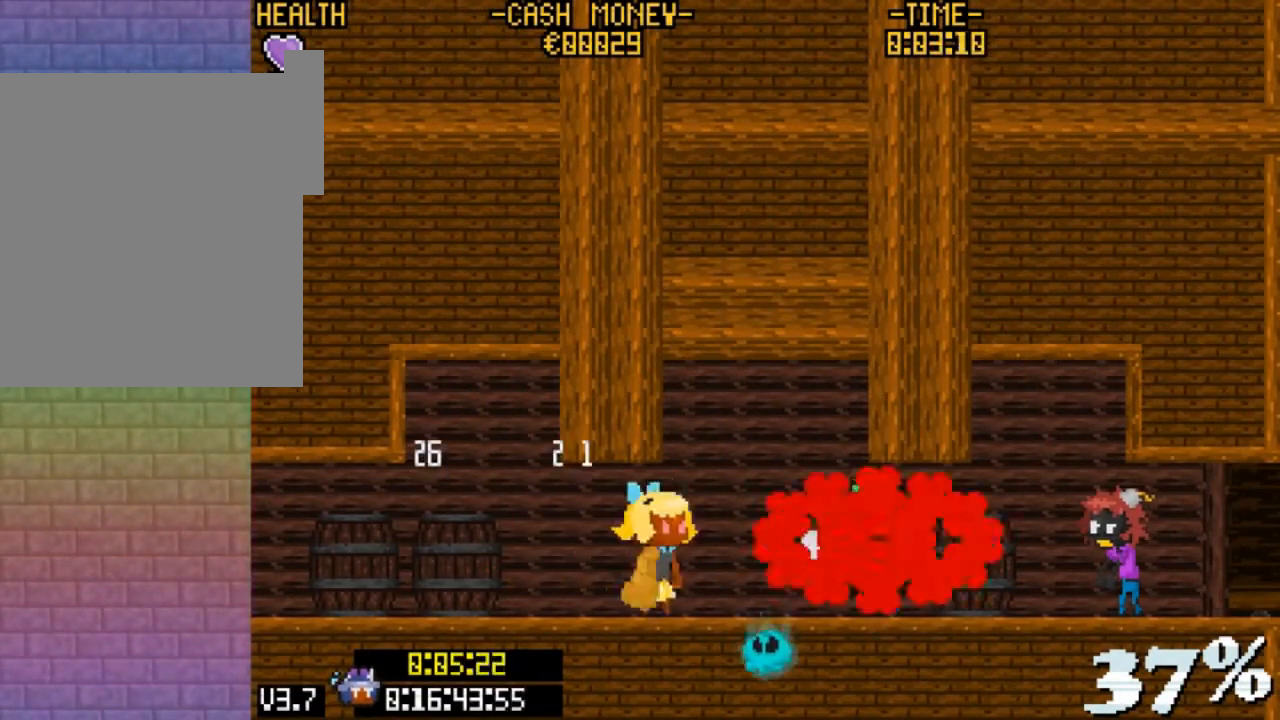
{"keys": ["right"], "events": [[100, "c", "down"], [167, "c", "up"], [267, "c", "down"], [333, "c", "up"], [500, "right", "down"]]}
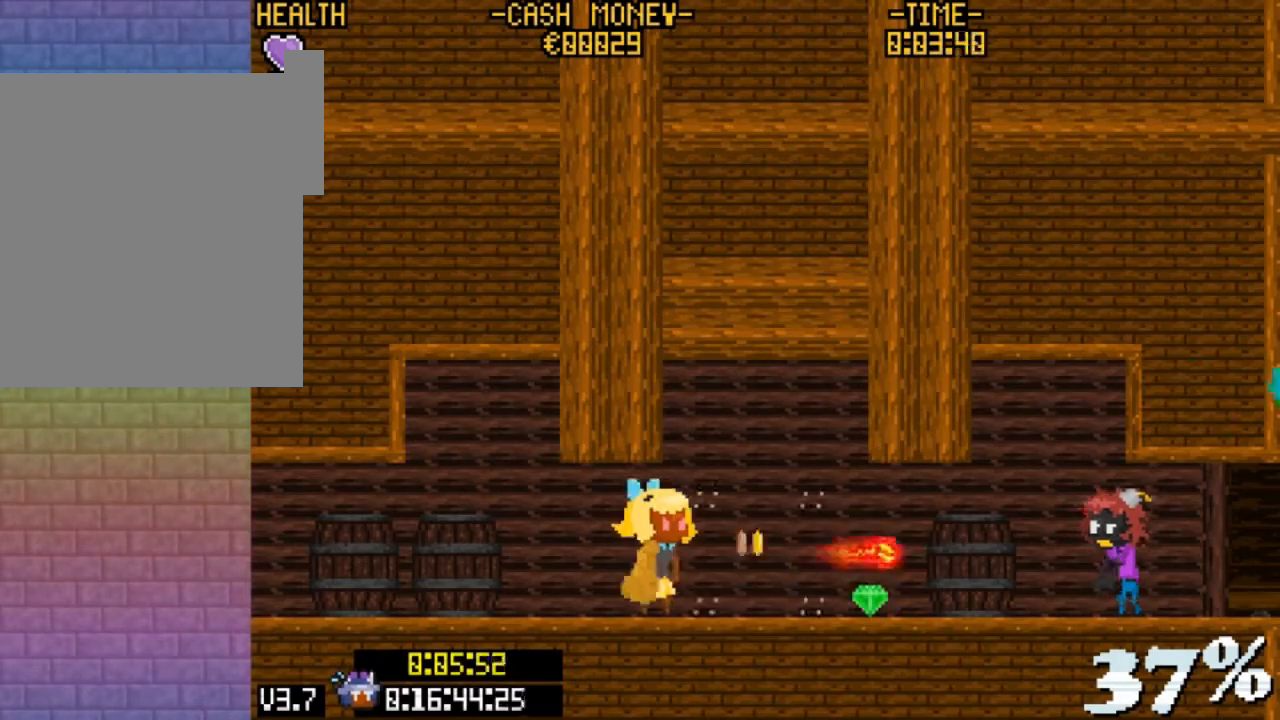
{"keys": ["right"], "events": []}
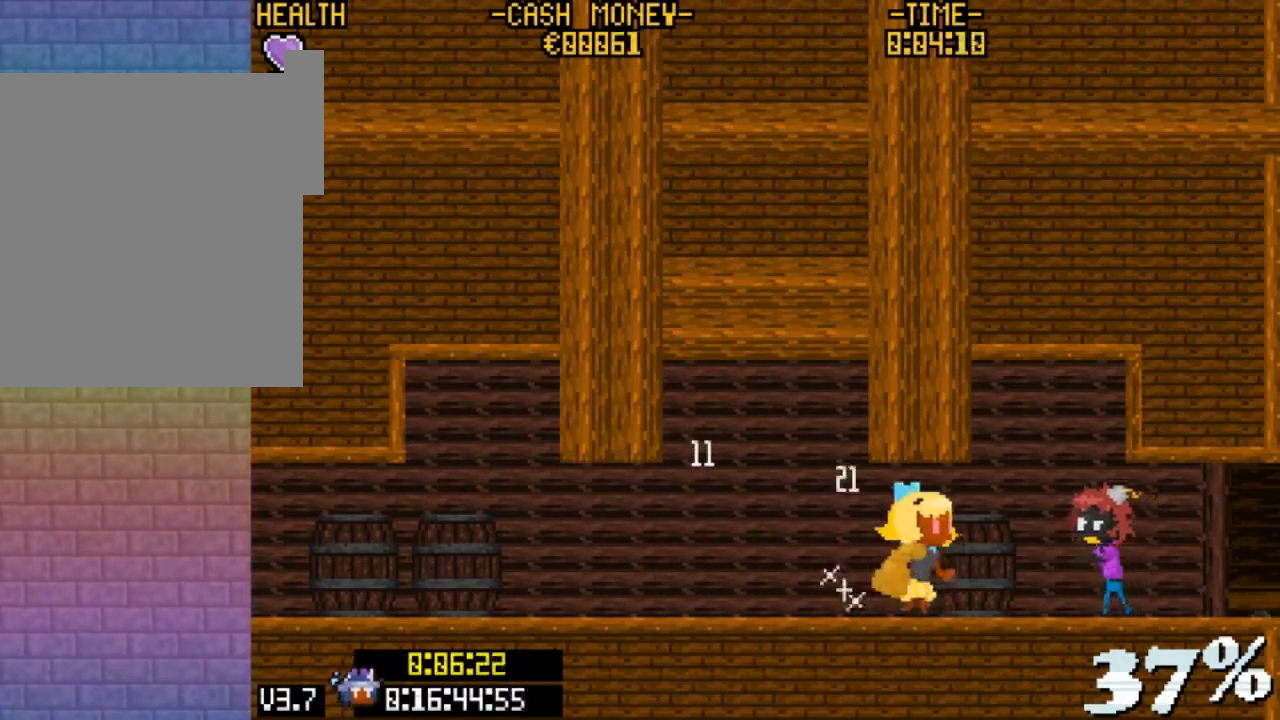
{"keys": [], "events": [[33, "c", "down"], [100, "c", "up"], [100, "right", "up"]]}
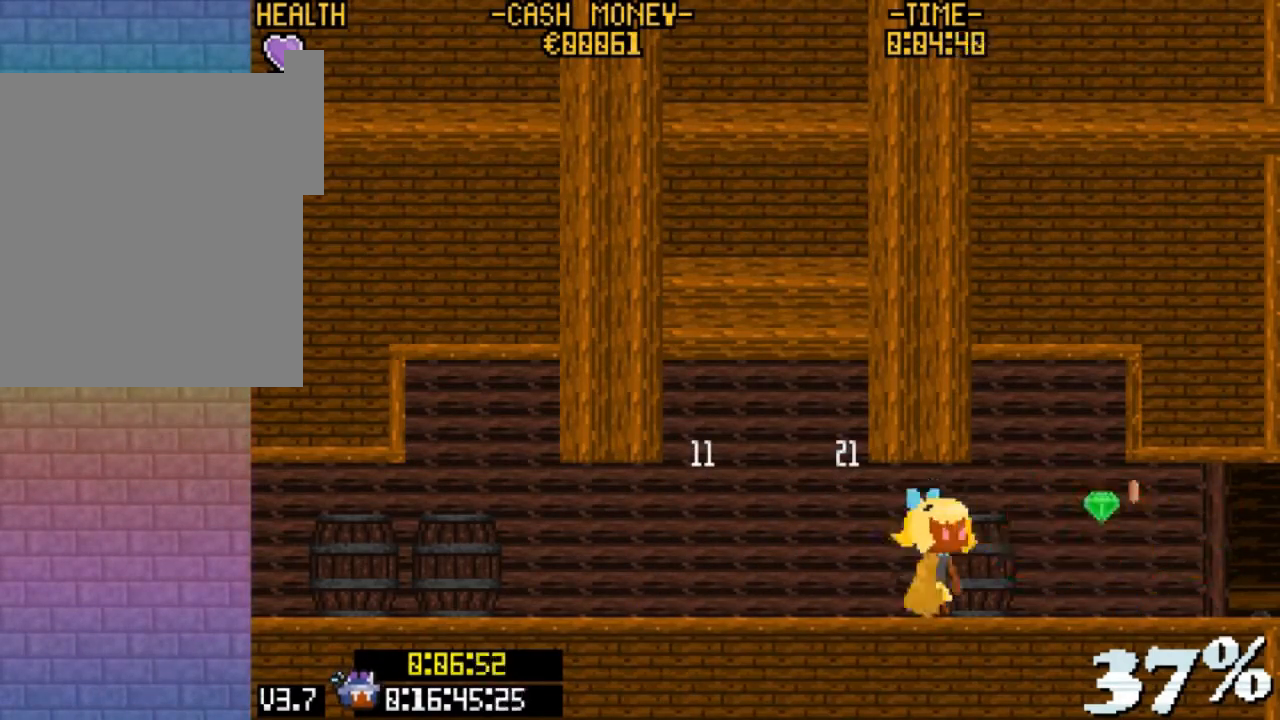
{"keys": ["right", "v"], "events": [[100, "right", "down"], [133, "v", "down"], [467, "v", "up"], [500, "v", "down"]]}
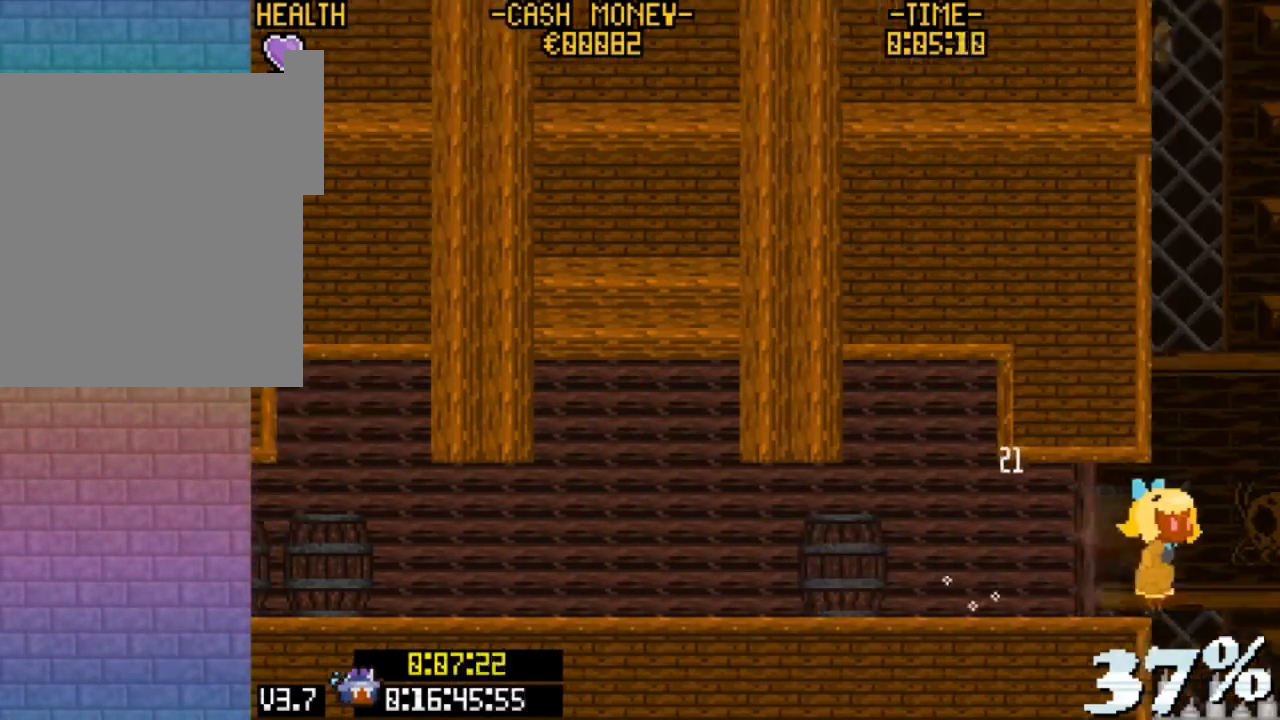
{"keys": [], "events": [[233, "v", "up"], [333, "right", "up"]]}
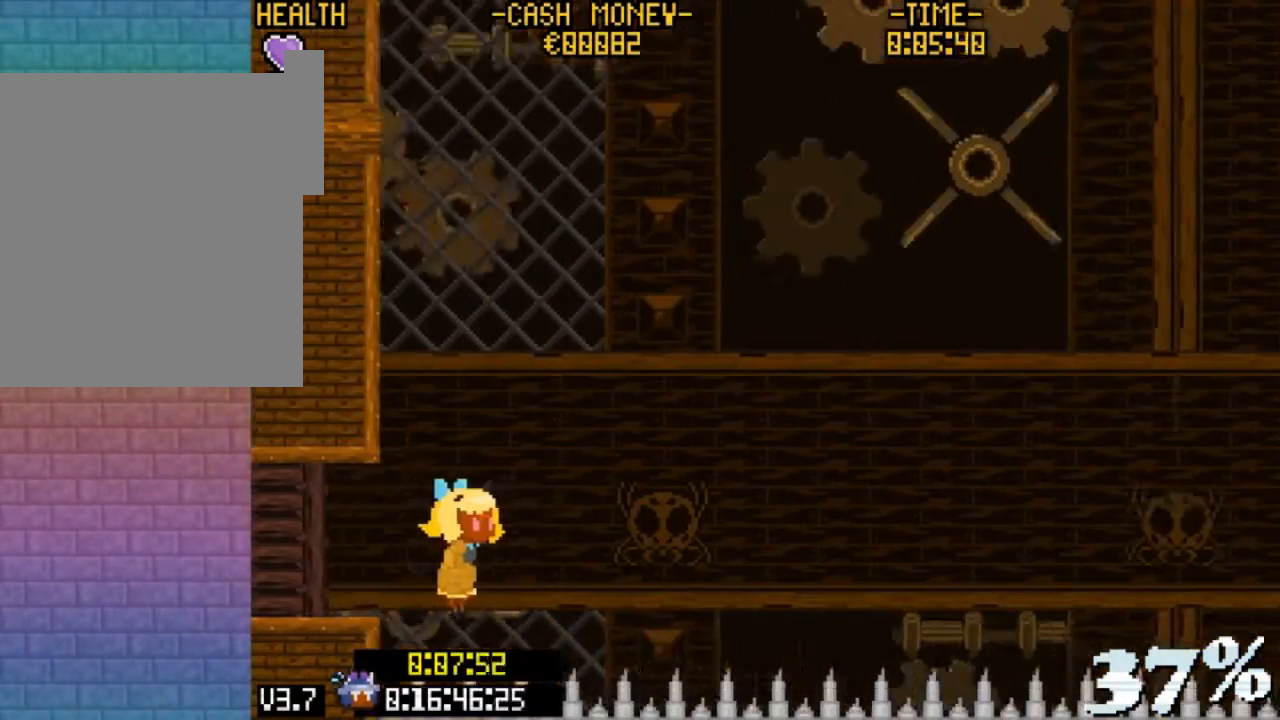
{"keys": ["right"], "events": [[100, "right", "down"], [267, "v", "down"], [400, "z", "down"], [500, "v", "up"], [500, "z", "up"]]}
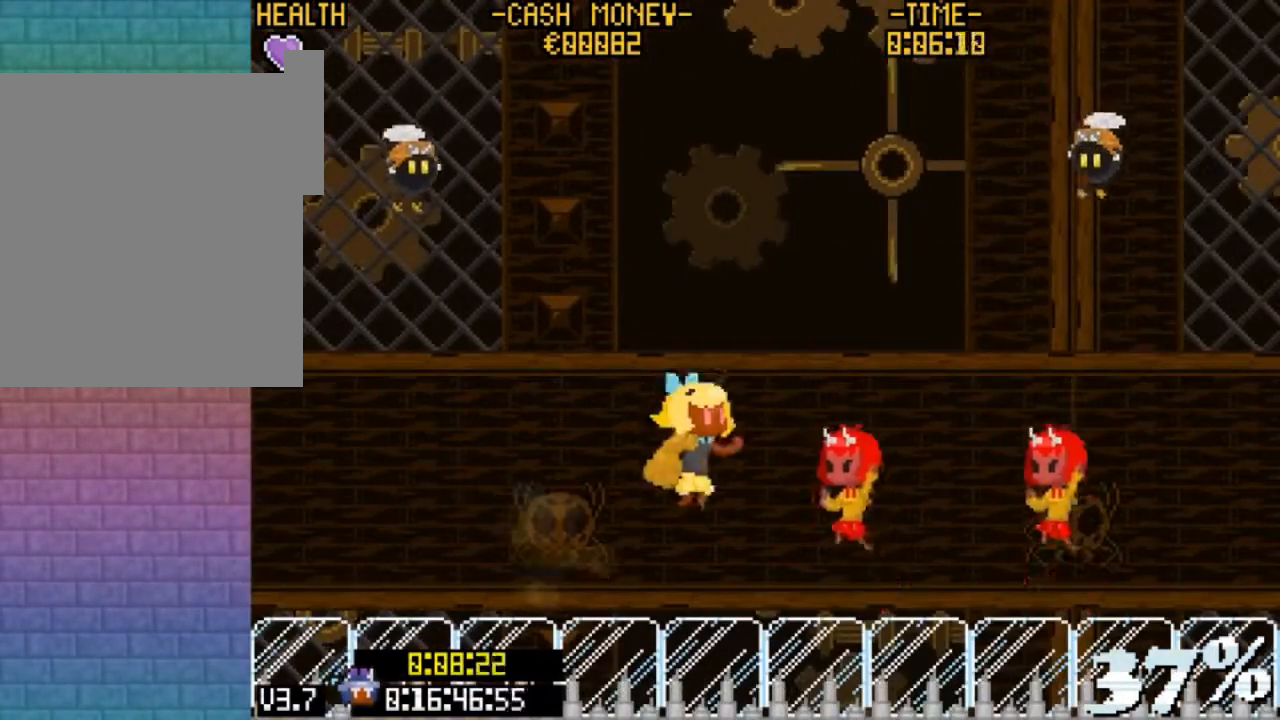
{"keys": ["right"], "events": [[33, "right", "up"], [167, "v", "down"], [233, "right", "down"], [367, "v", "up"]]}
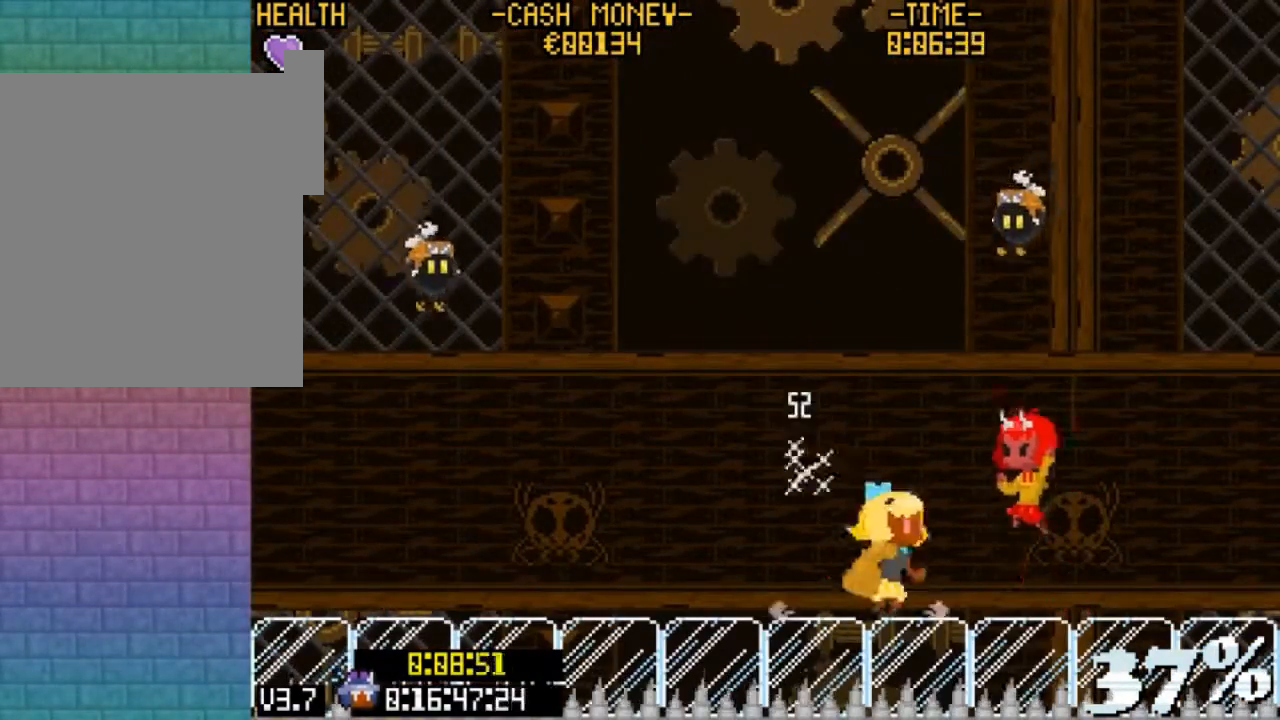
{"keys": ["right"], "events": [[33, "v", "down"], [300, "v", "up"]]}